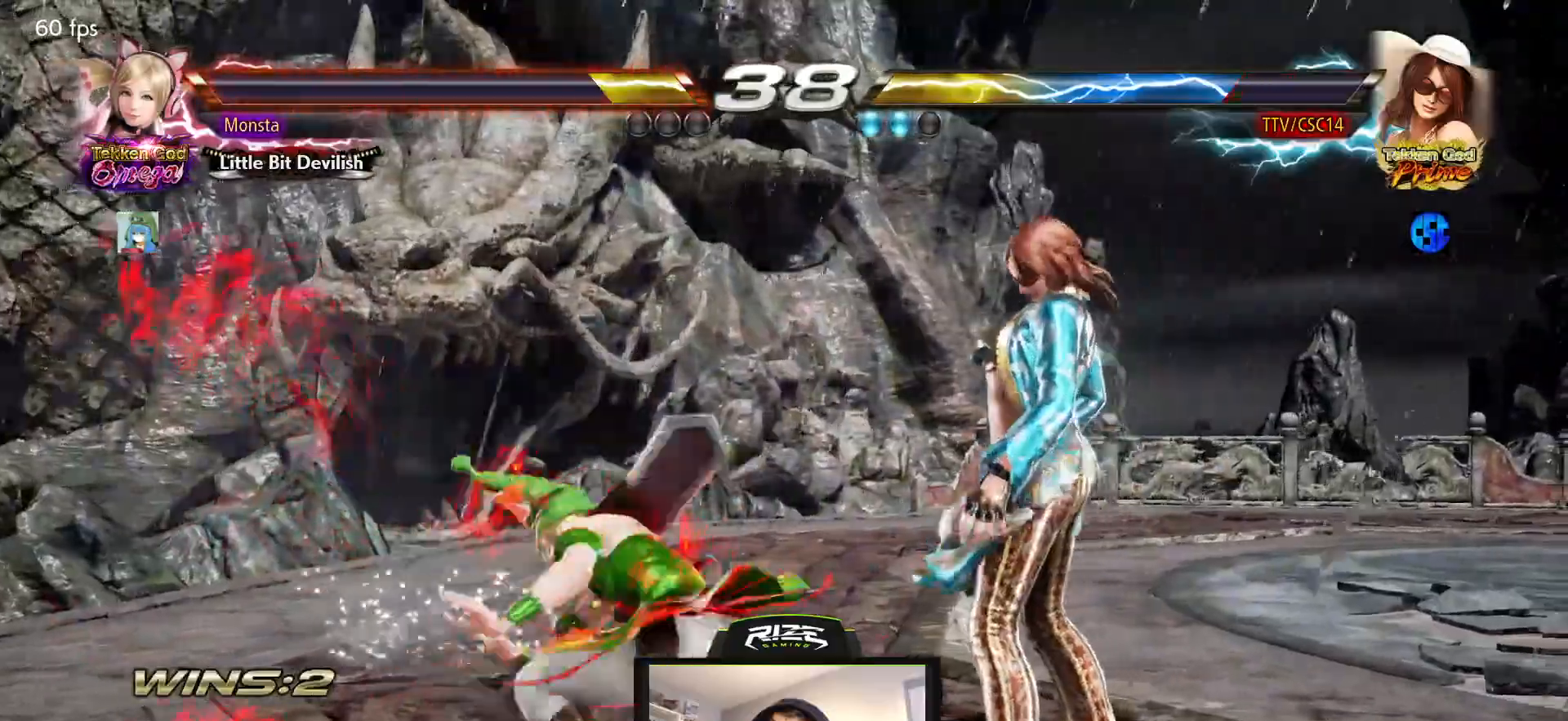
Gameplay with a controller (PlayStation layout); each line is a JSON object with the inputs held at the frame after it. "events" lists button and stick changes between this image and that frame as [ms after this image, input, new state], when the widget could be followed in between.
{"buttons": ["DPAD_DOWN"], "left_stick": "center", "right_stick": "center", "events": [[50, "DPAD_DOWN", "down"], [383, "DPAD_RIGHT", "up"]]}
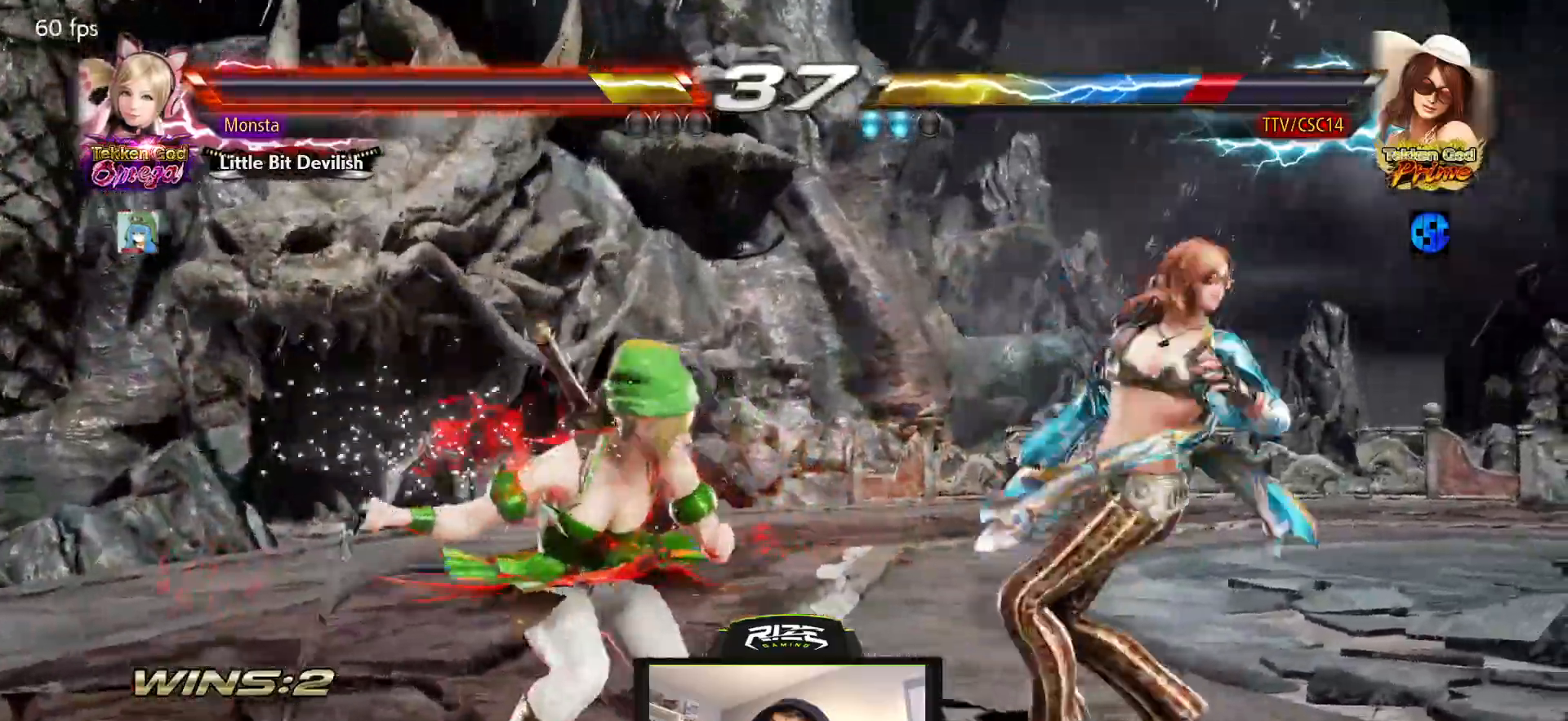
{"buttons": ["DPAD_RIGHT"], "left_stick": "center", "right_stick": "center", "events": [[17, "DPAD_DOWN", "up"], [100, "DPAD_RIGHT", "down"], [183, "DPAD_RIGHT", "up"], [233, "DPAD_RIGHT", "down"]]}
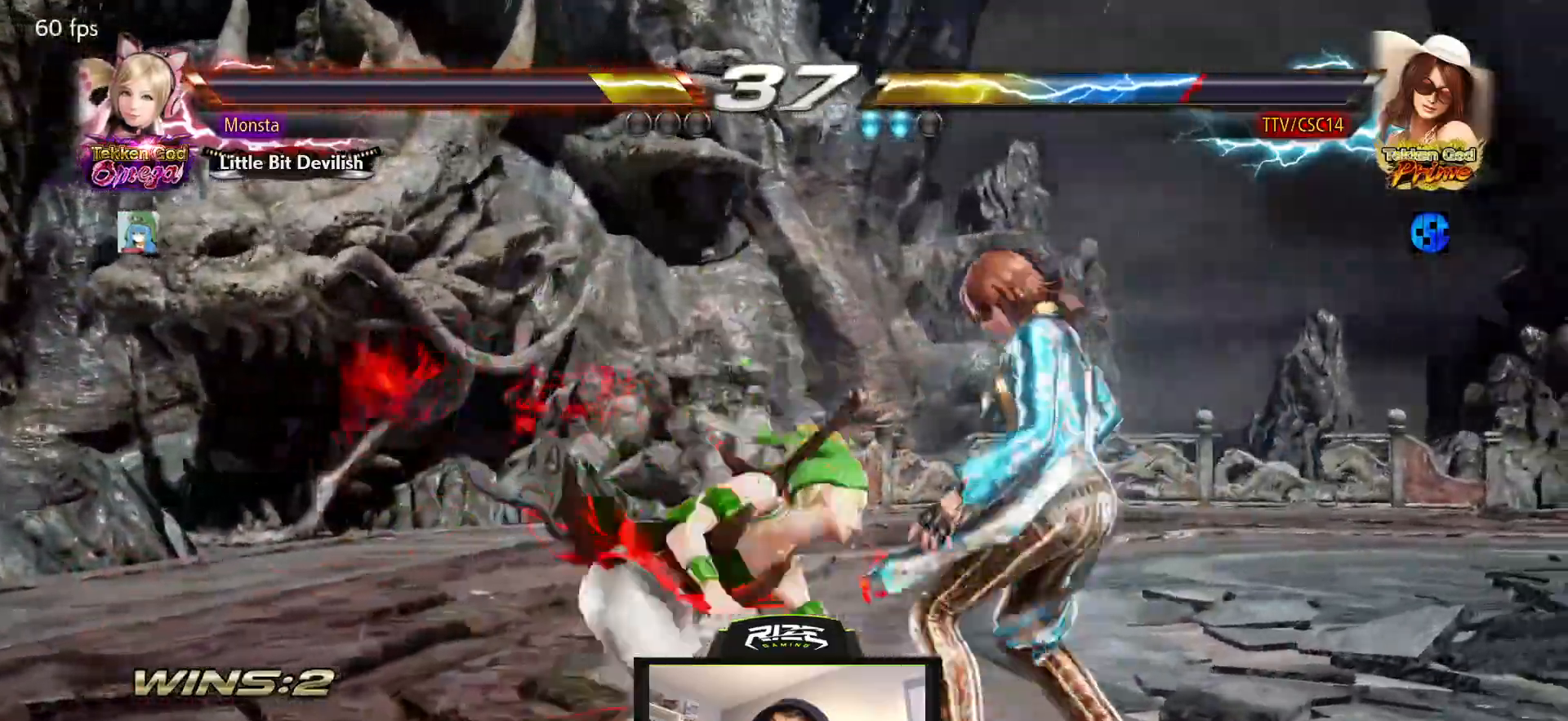
{"buttons": ["DPAD_RIGHT"], "left_stick": "center", "right_stick": "center", "events": []}
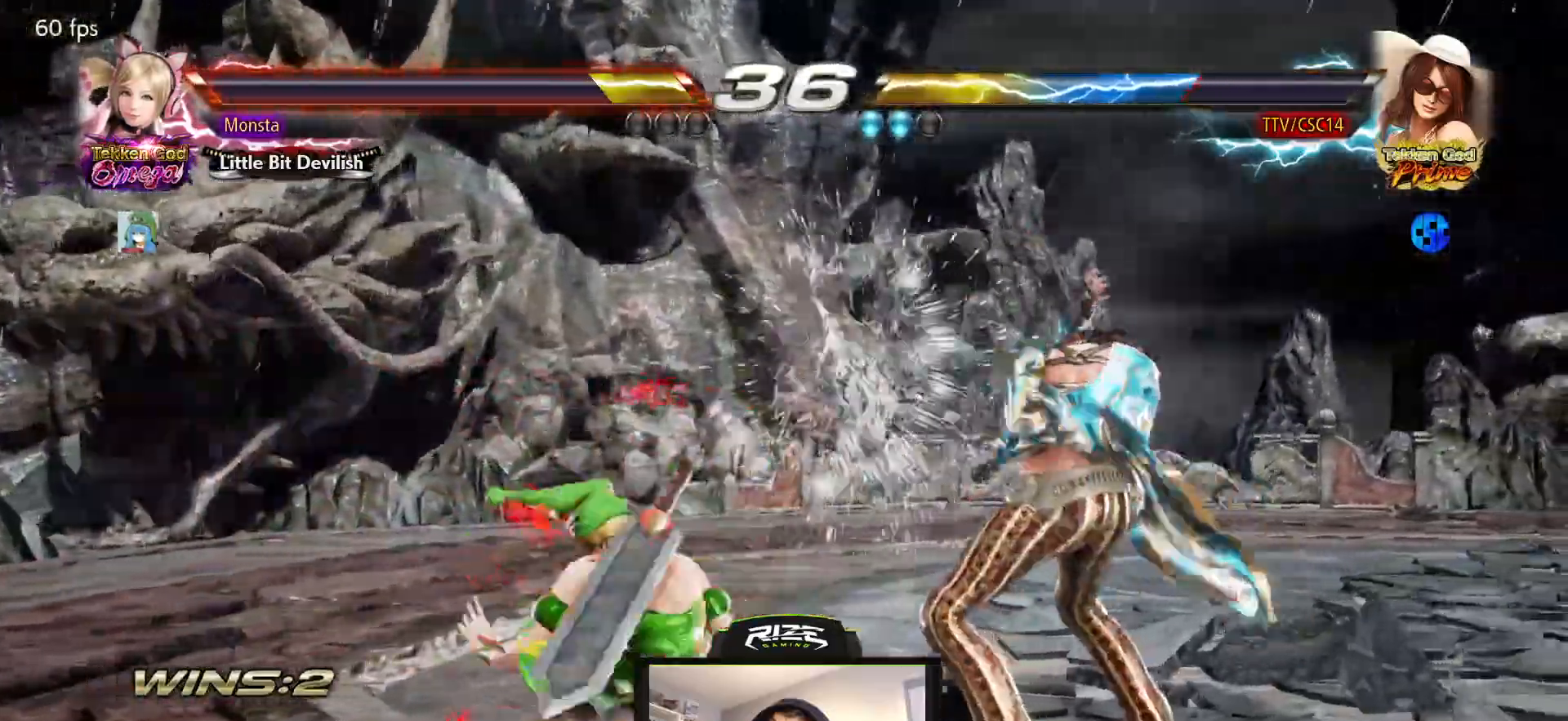
{"buttons": [], "left_stick": "center", "right_stick": "center", "events": [[467, "DPAD_RIGHT", "up"]]}
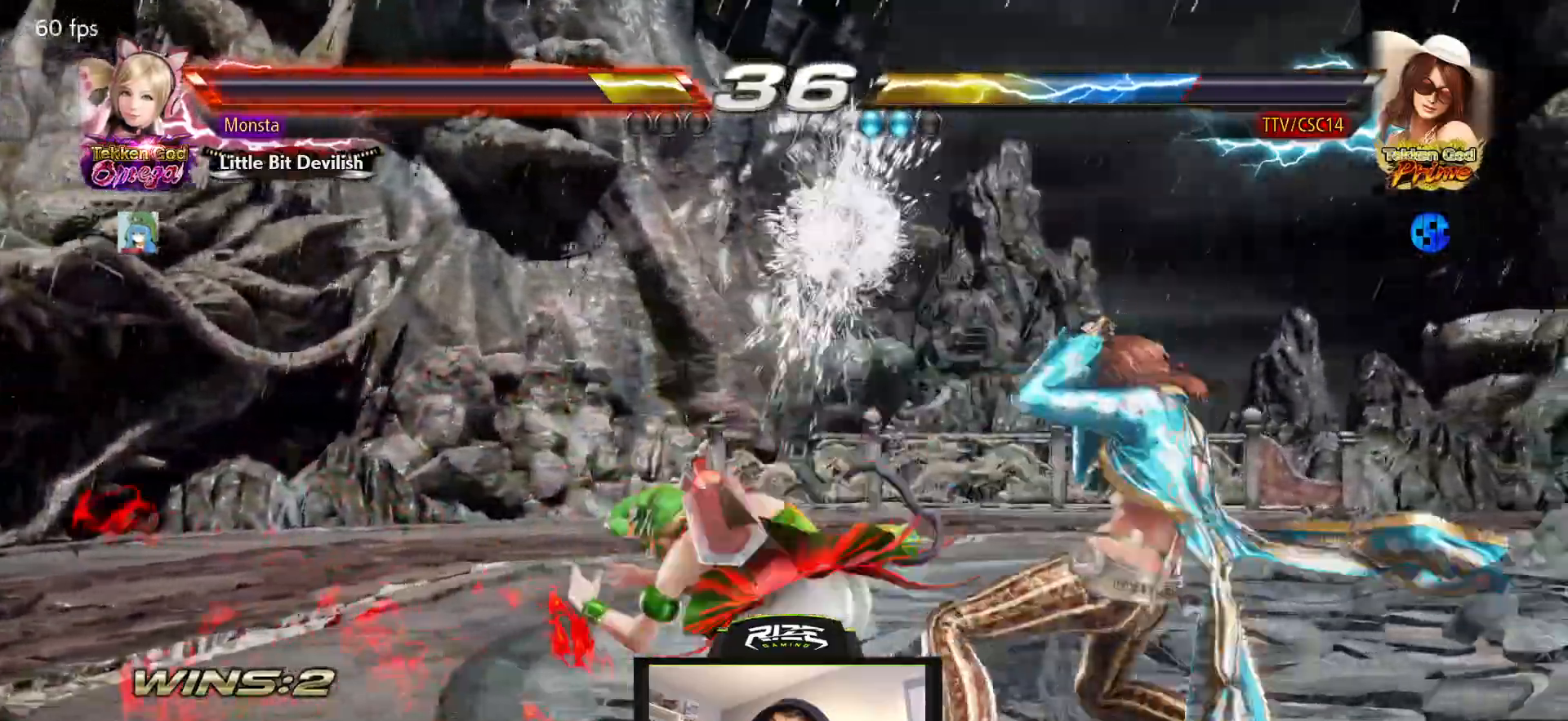
{"buttons": ["DPAD_RIGHT"], "left_stick": "center", "right_stick": "center", "events": [[317, "DPAD_RIGHT", "down"], [400, "DPAD_RIGHT", "up"], [450, "DPAD_RIGHT", "down"]]}
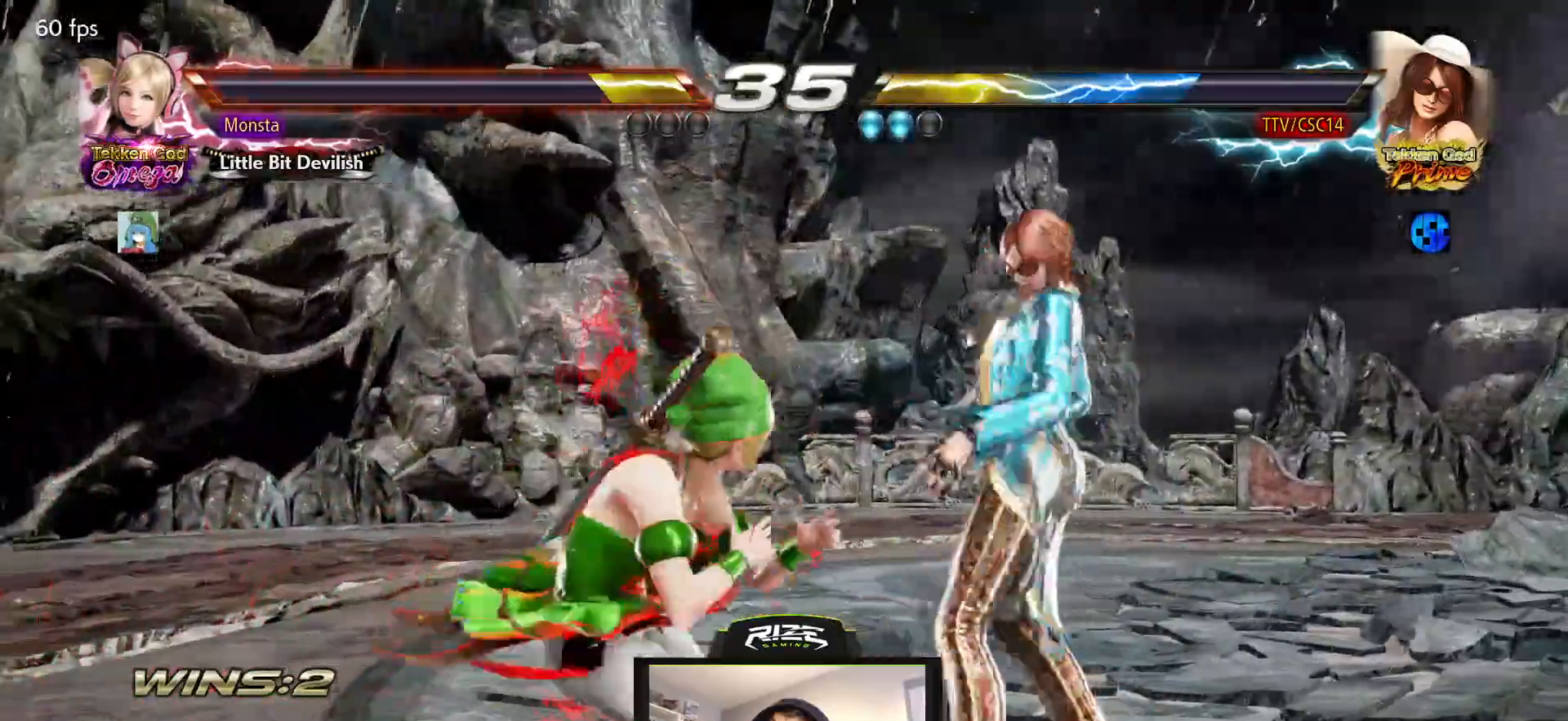
{"buttons": [], "left_stick": "center", "right_stick": "center", "events": [[50, "DPAD_RIGHT", "up"], [117, "DPAD_DOWN", "down"], [133, "DPAD_RIGHT", "down"], [233, "DPAD_DOWN", "up"], [233, "DPAD_RIGHT", "up"], [283, "DPAD_RIGHT", "down"], [333, "DPAD_DOWN", "down"], [383, "DPAD_DOWN", "up"], [383, "DPAD_RIGHT", "up"]]}
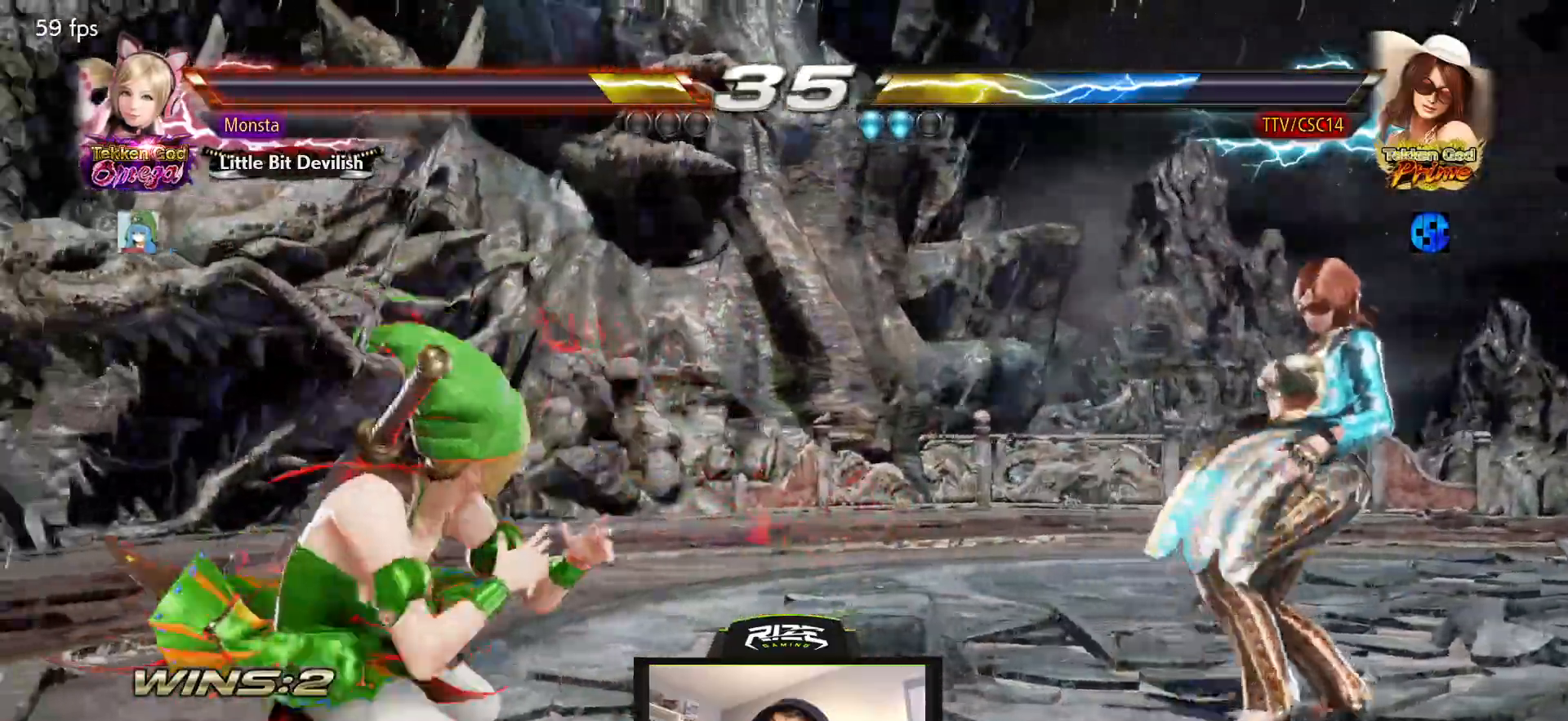
{"buttons": [], "left_stick": "center", "right_stick": "center", "events": [[83, "CROSS", "down"], [183, "CROSS", "up"]]}
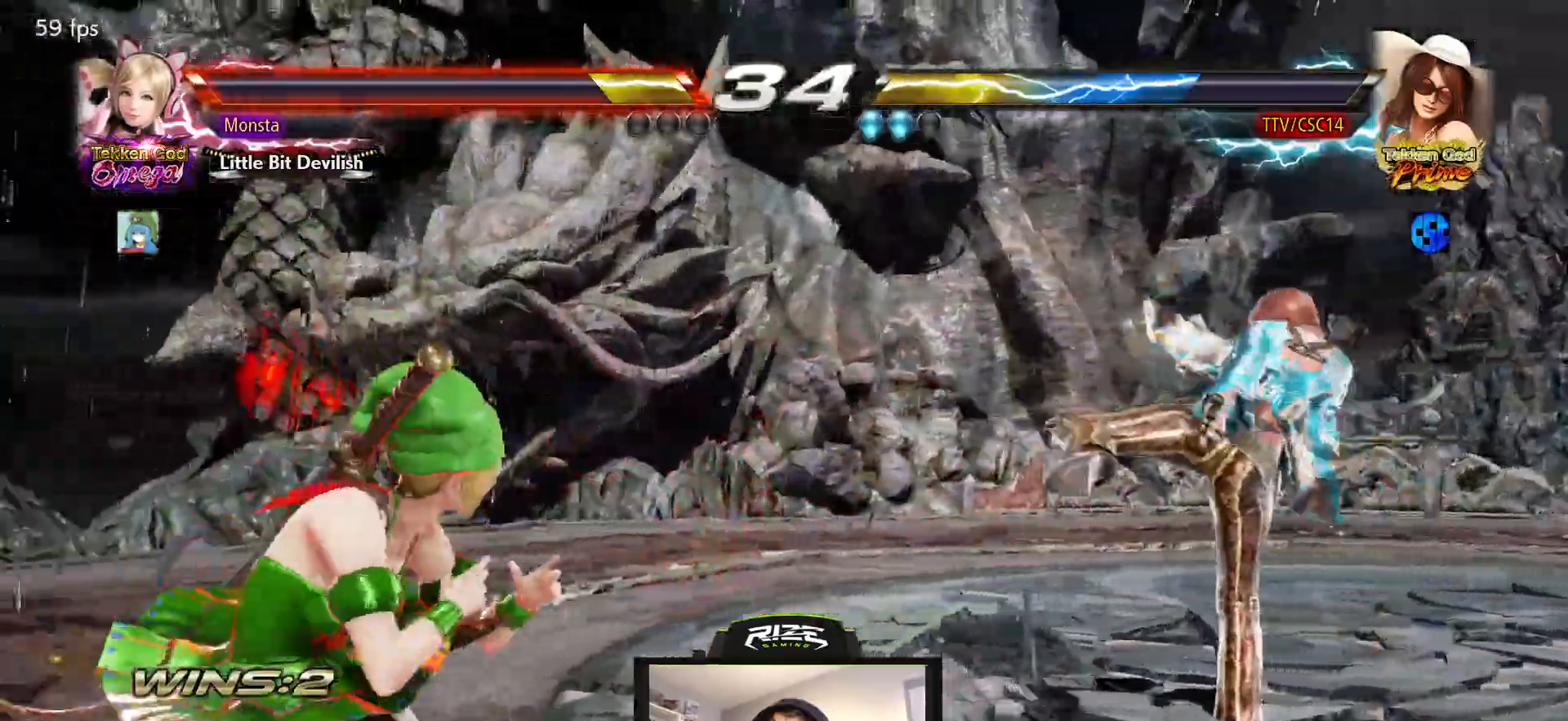
{"buttons": ["DPAD_DOWN", "DPAD_LEFT"], "left_stick": "center", "right_stick": "center", "events": [[217, "DPAD_LEFT", "down"], [233, "DPAD_DOWN", "down"], [267, "R2", "down"], [417, "R2", "up"]]}
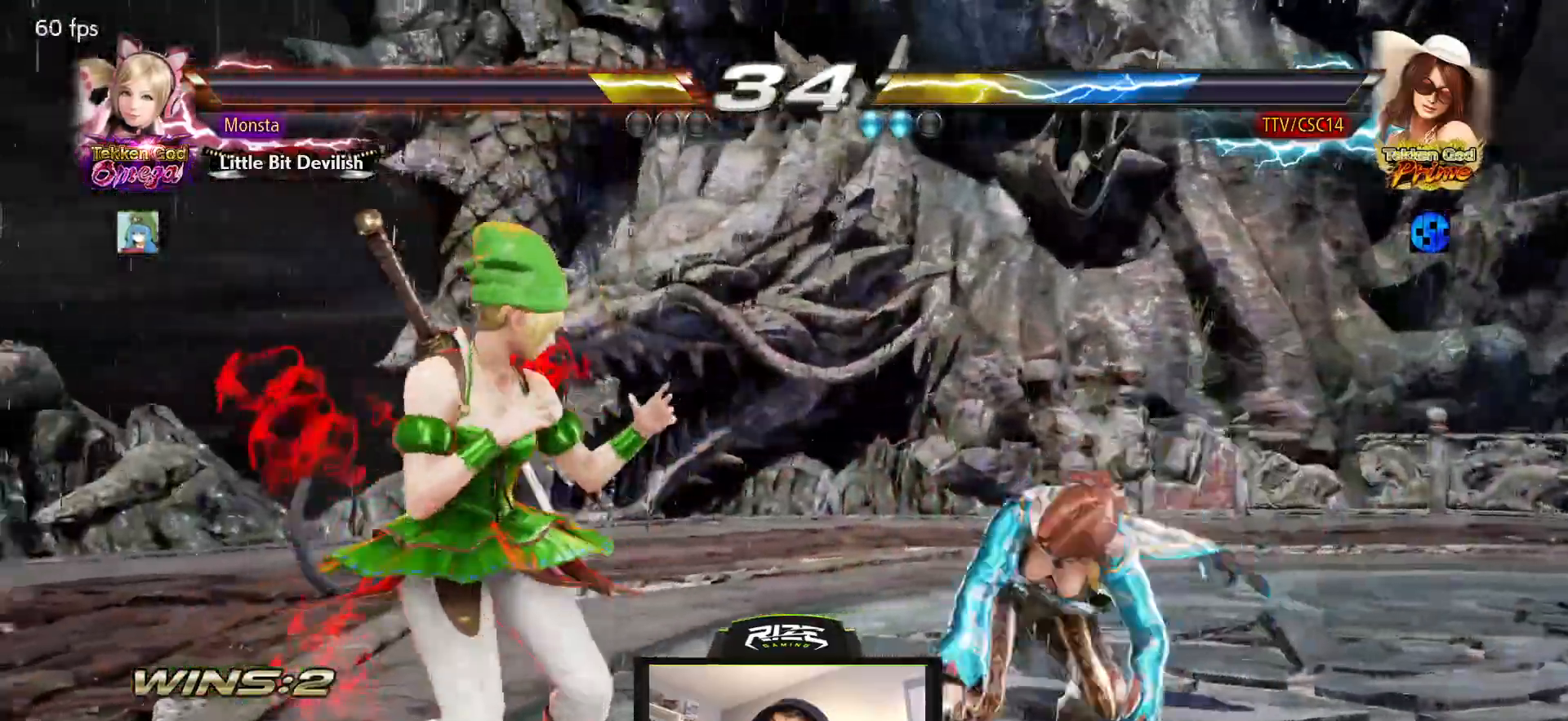
{"buttons": [], "left_stick": "center", "right_stick": "center", "events": [[283, "DPAD_DOWN", "up"], [300, "DPAD_LEFT", "up"]]}
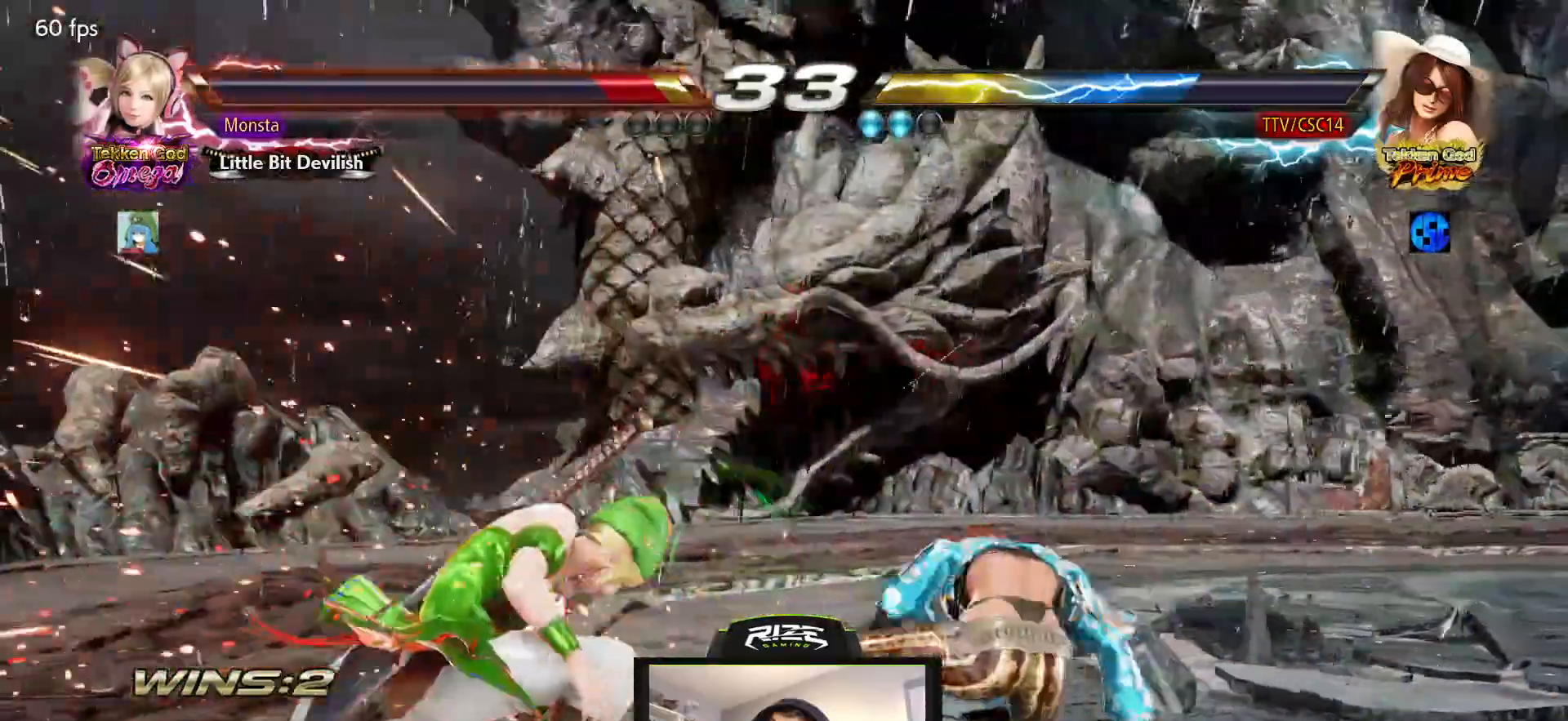
{"buttons": [], "left_stick": "center", "right_stick": "center", "events": [[100, "DPAD_LEFT", "down"], [183, "DPAD_LEFT", "up"], [250, "DPAD_LEFT", "down"], [333, "DPAD_LEFT", "up"], [417, "DPAD_RIGHT", "down"], [500, "DPAD_RIGHT", "up"]]}
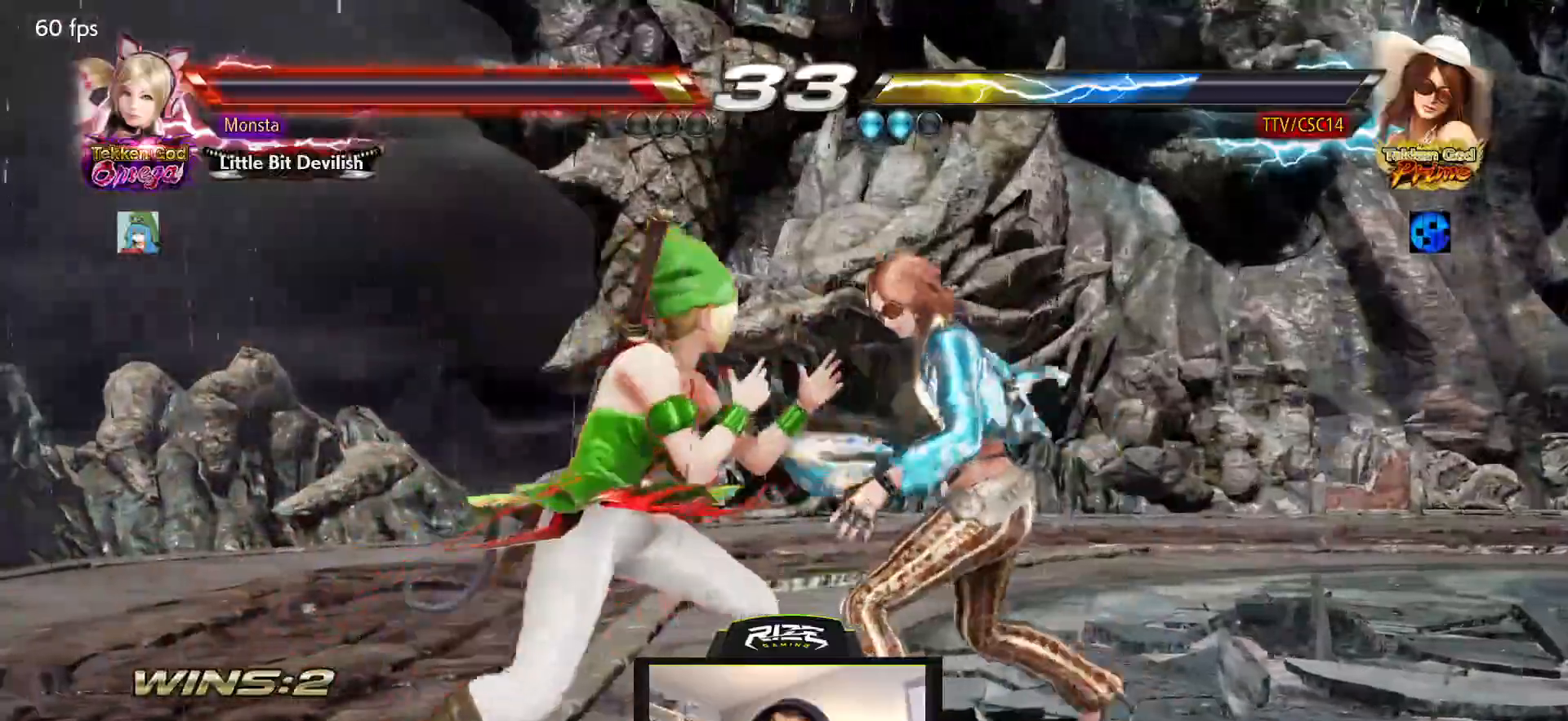
{"buttons": ["CIRCLE"], "left_stick": "center", "right_stick": "center", "events": [[67, "DPAD_RIGHT", "down"], [133, "DPAD_RIGHT", "up"], [367, "SQUARE", "down"], [417, "SQUARE", "up"], [483, "CIRCLE", "down"]]}
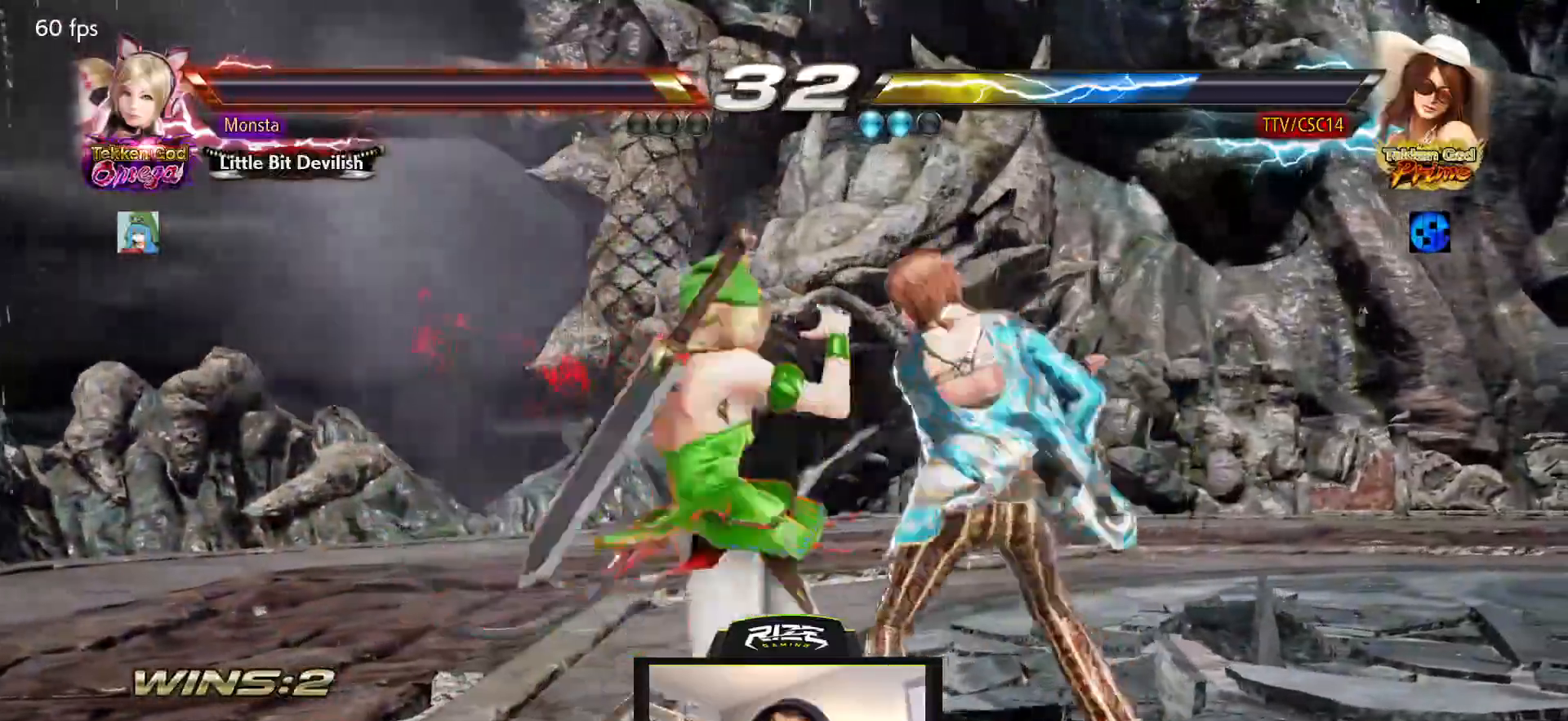
{"buttons": [], "left_stick": "center", "right_stick": "center", "events": [[67, "CIRCLE", "up"]]}
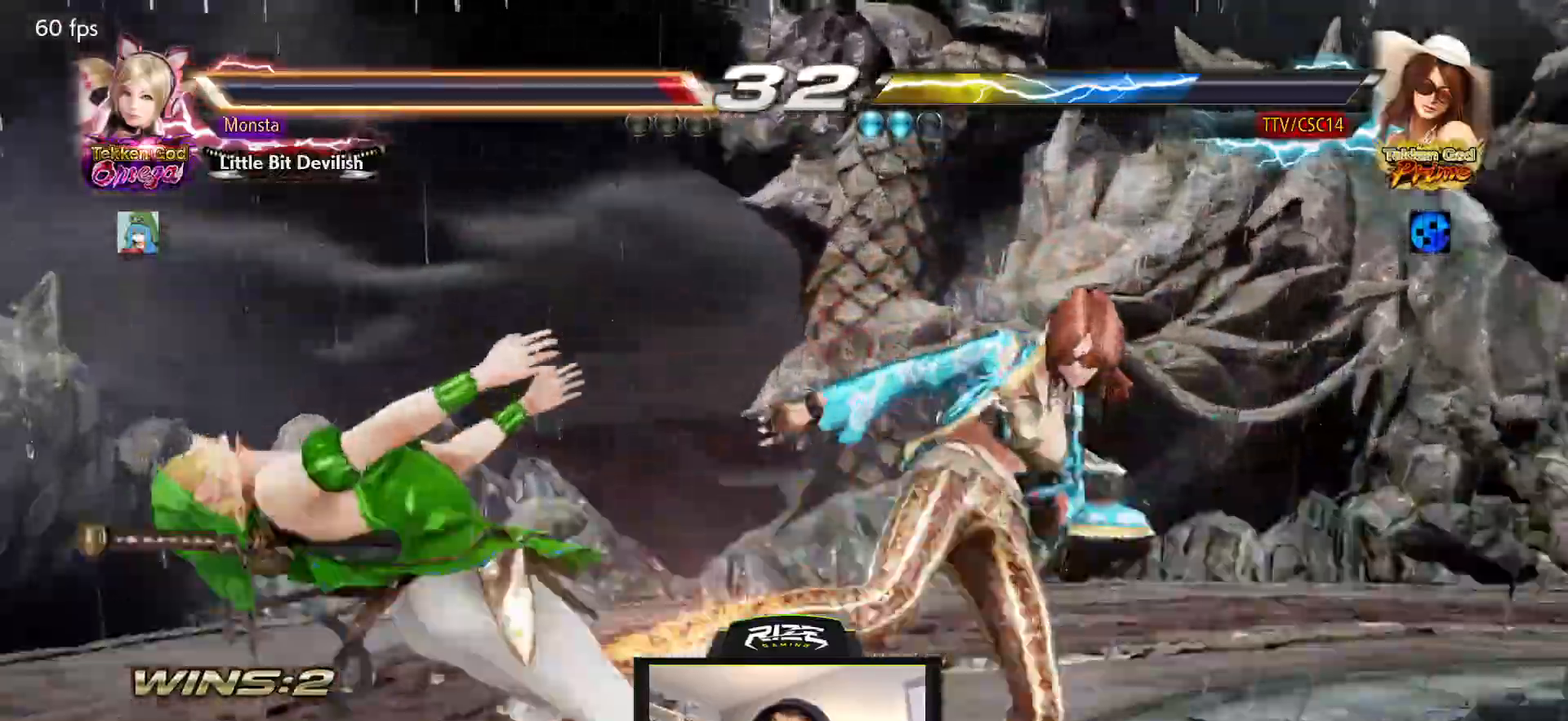
{"buttons": [], "left_stick": "center", "right_stick": "center", "events": []}
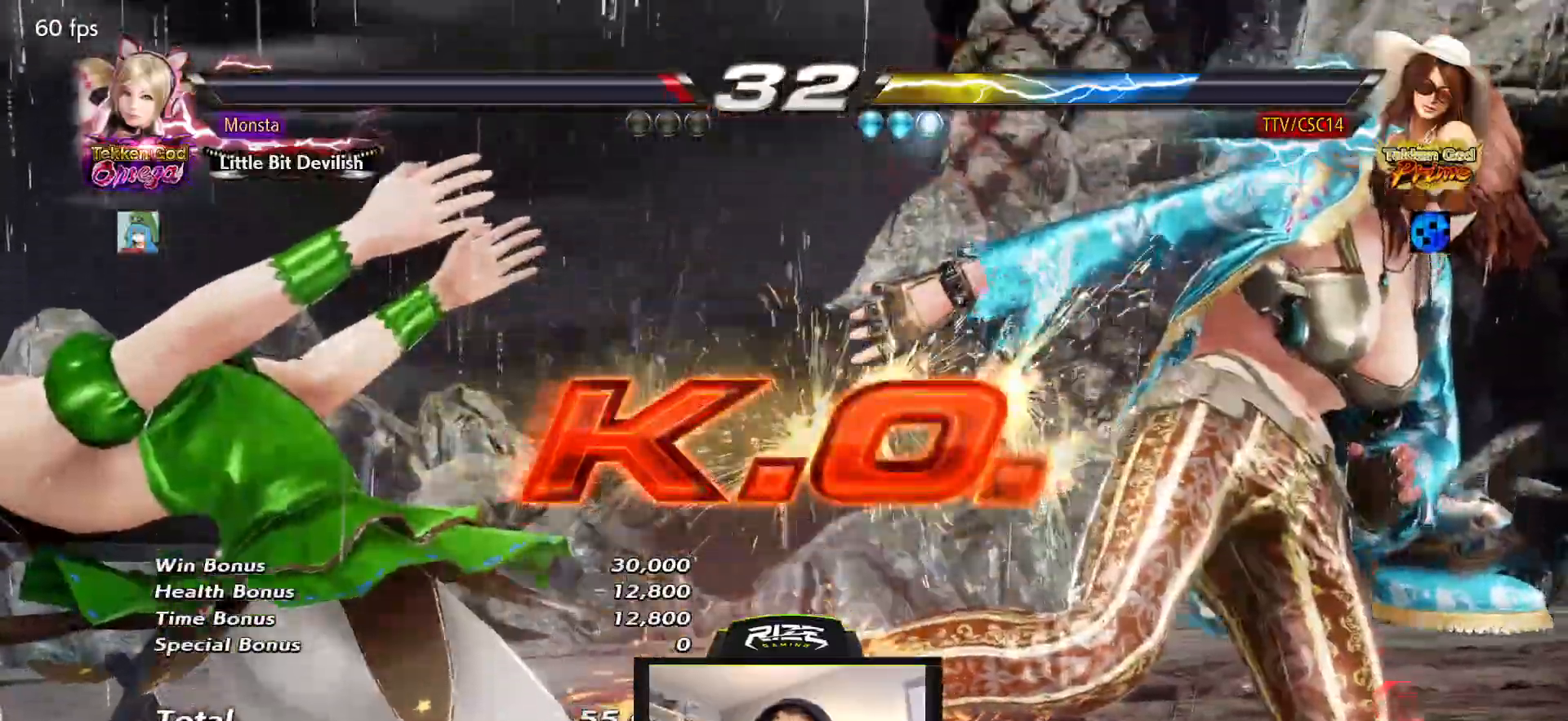
{"buttons": [], "left_stick": "center", "right_stick": "center", "events": []}
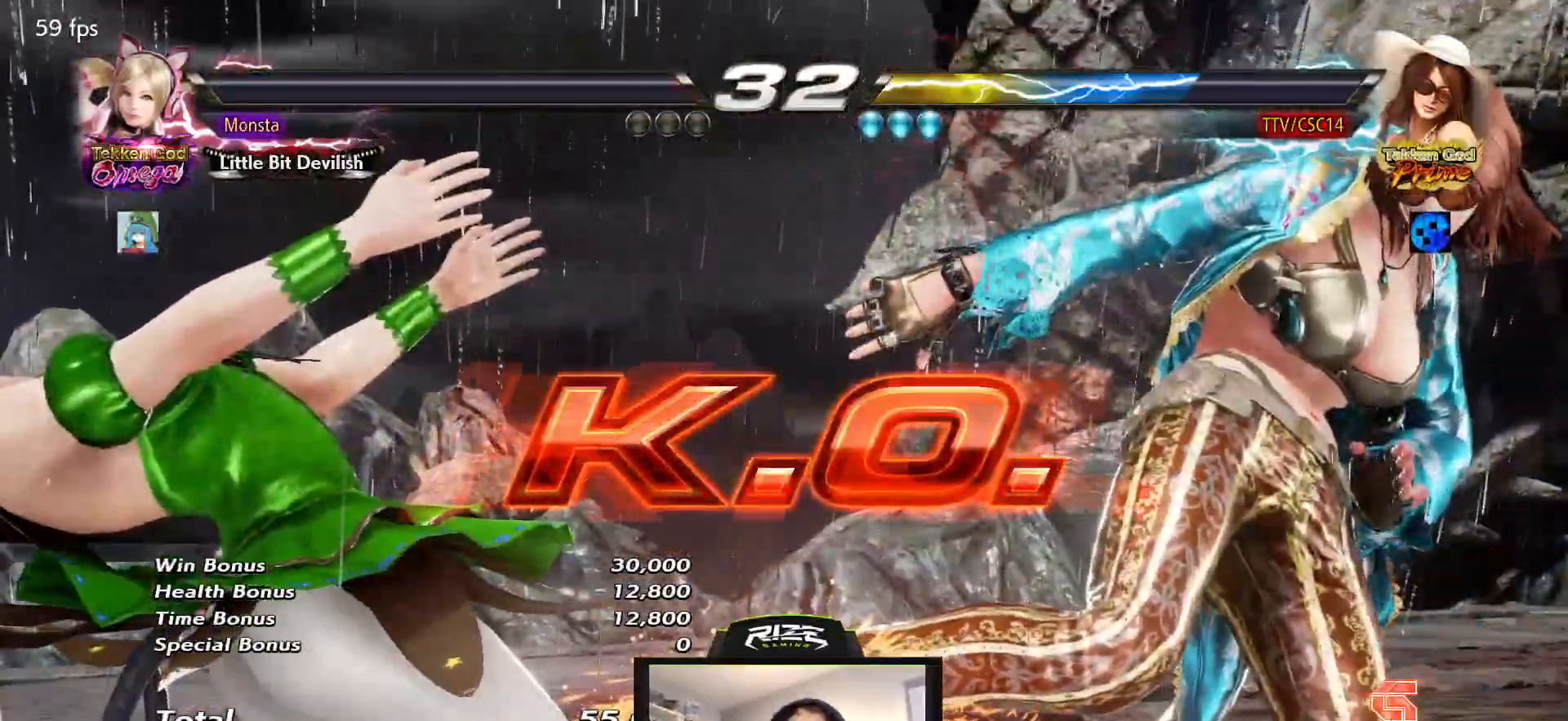
{"buttons": [], "left_stick": "center", "right_stick": "center", "events": []}
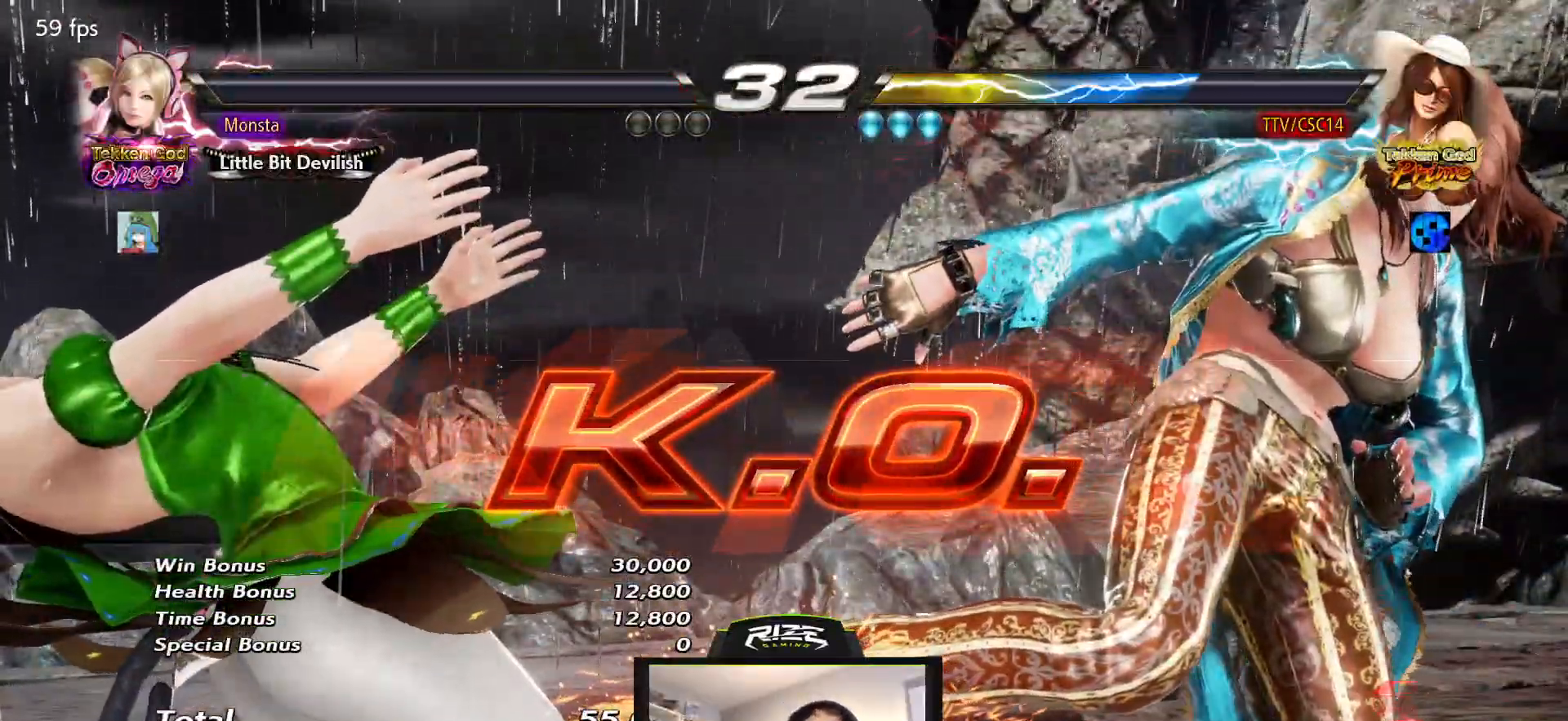
{"buttons": ["CIRCLE"], "left_stick": "center", "right_stick": "center", "events": [[433, "CIRCLE", "down"]]}
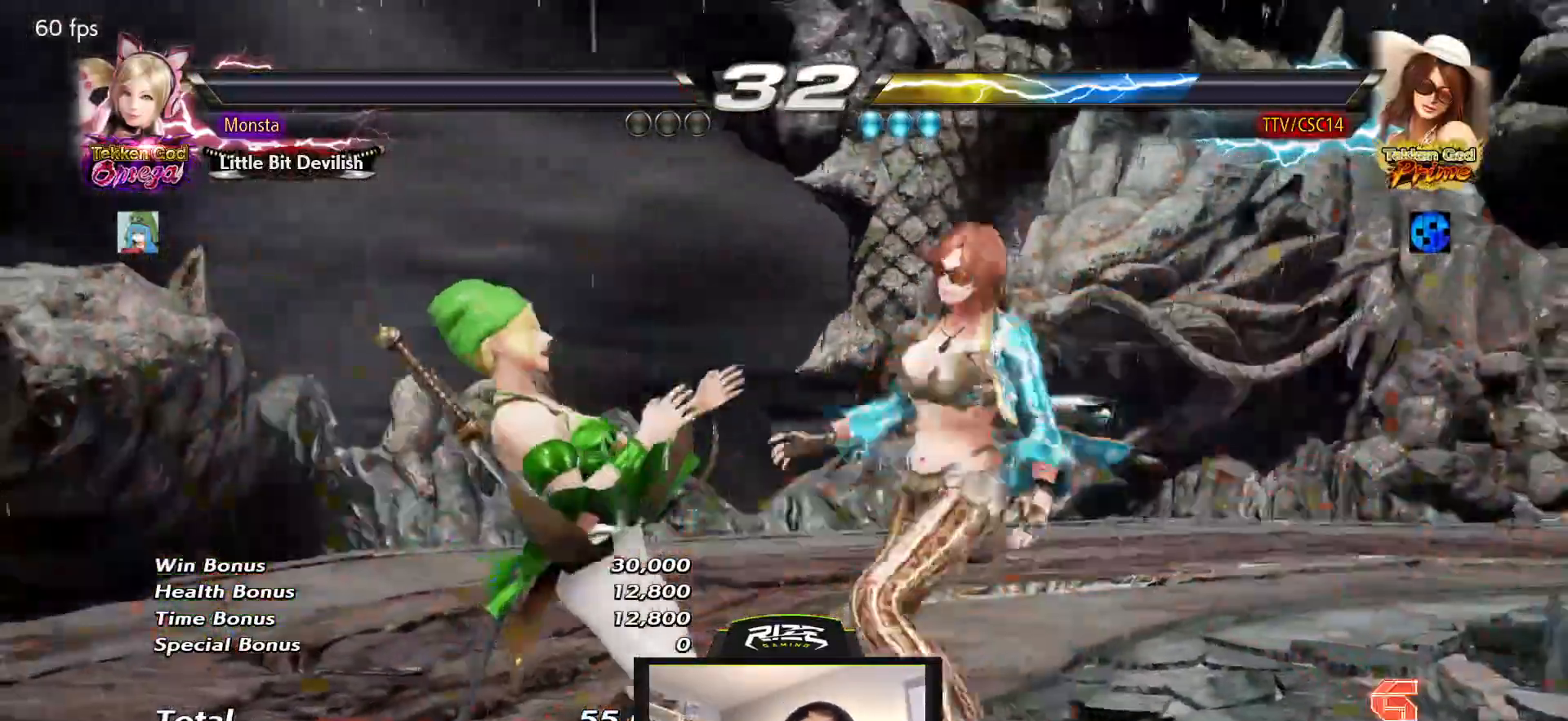
{"buttons": [], "left_stick": "center", "right_stick": "center", "events": [[33, "CIRCLE", "up"], [133, "CROSS", "down"], [333, "CROSS", "up"]]}
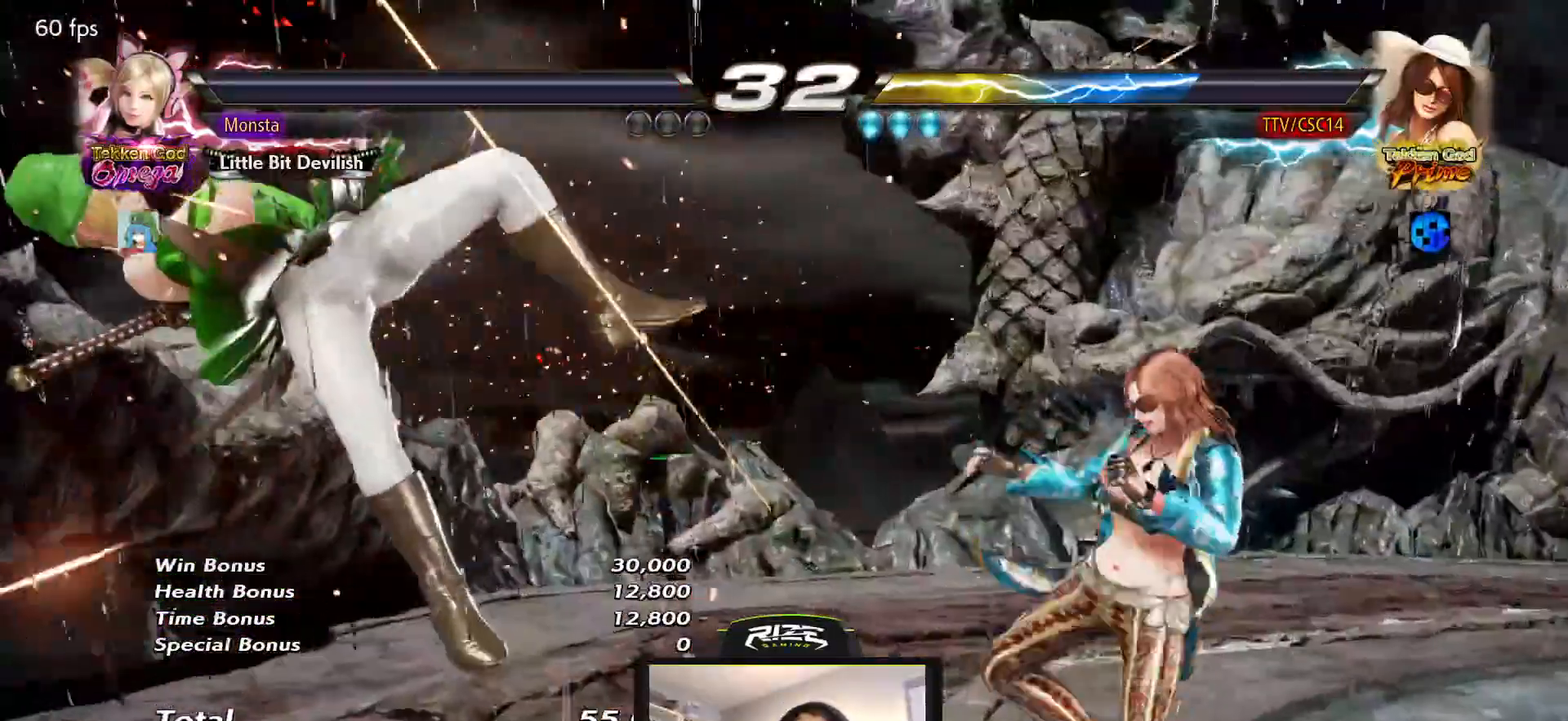
{"buttons": ["CROSS"], "left_stick": "center", "right_stick": "center", "events": [[33, "DPAD_LEFT", "down"], [100, "DPAD_LEFT", "up"], [150, "DPAD_LEFT", "down"], [167, "CROSS", "down"], [267, "CROSS", "up"], [267, "DPAD_LEFT", "up"], [483, "CROSS", "down"]]}
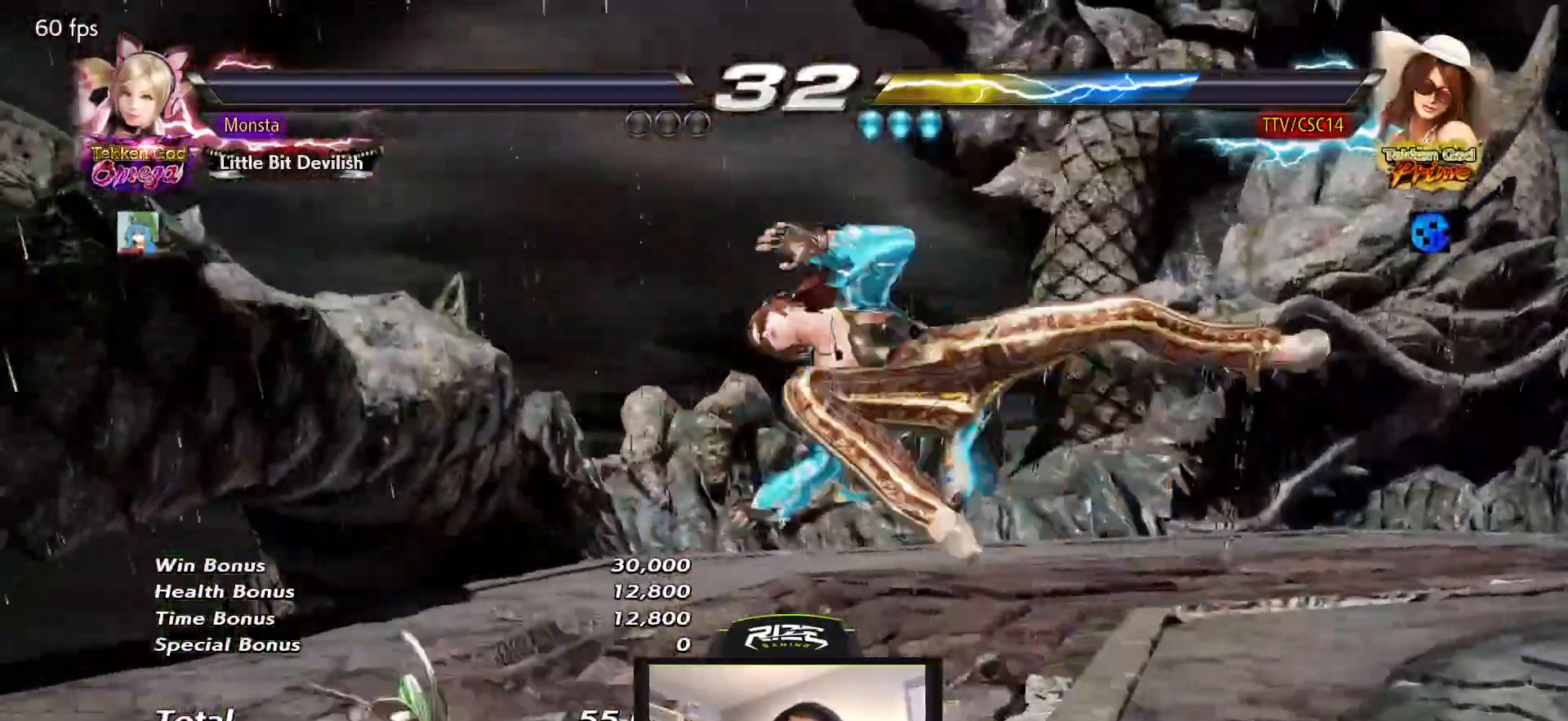
{"buttons": [], "left_stick": "center", "right_stick": "center", "events": [[50, "CROSS", "up"], [50, "START", "down"], [150, "START", "up"], [217, "START", "down"], [300, "START", "up"]]}
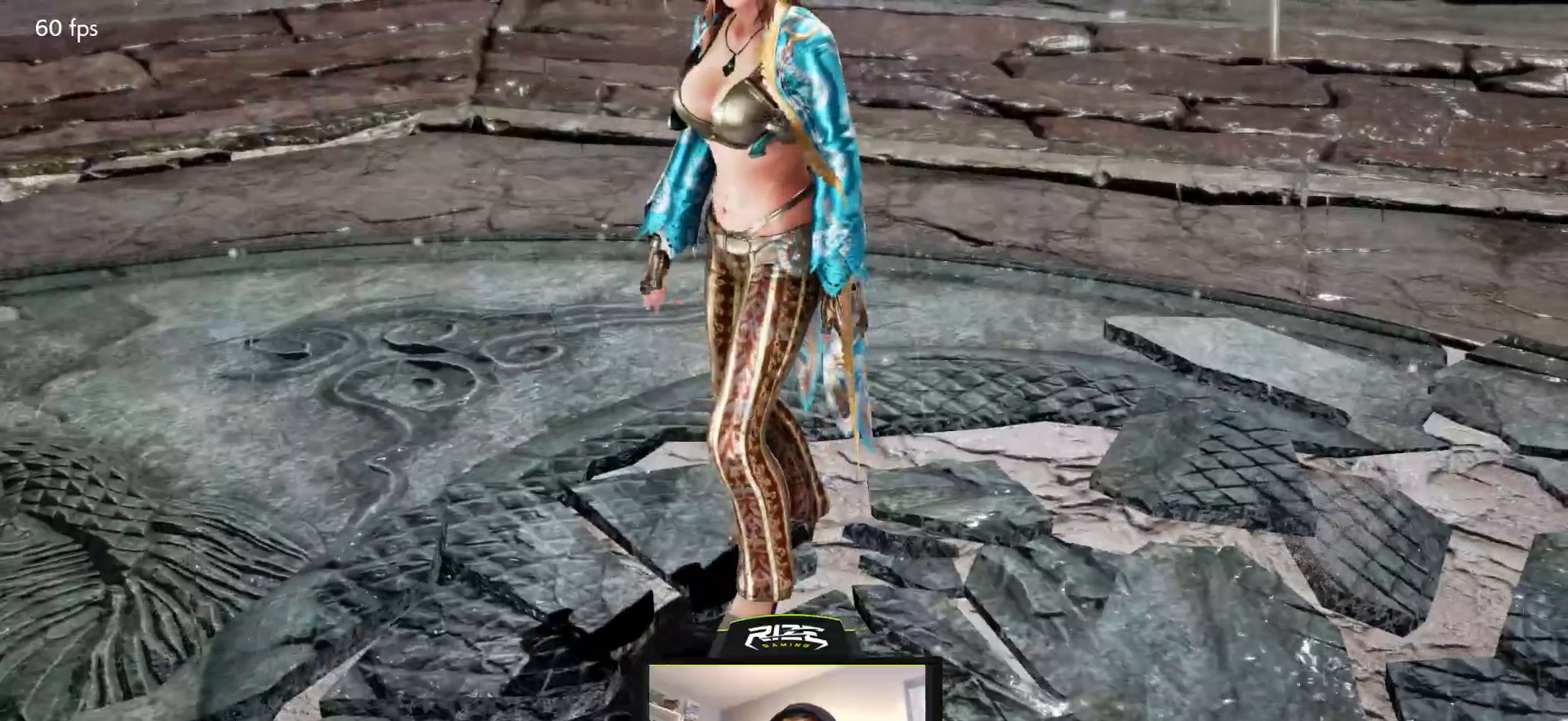
{"buttons": ["CROSS"], "left_stick": "center", "right_stick": "center", "events": [[150, "CROSS", "down"], [233, "CROSS", "up"], [467, "CROSS", "down"]]}
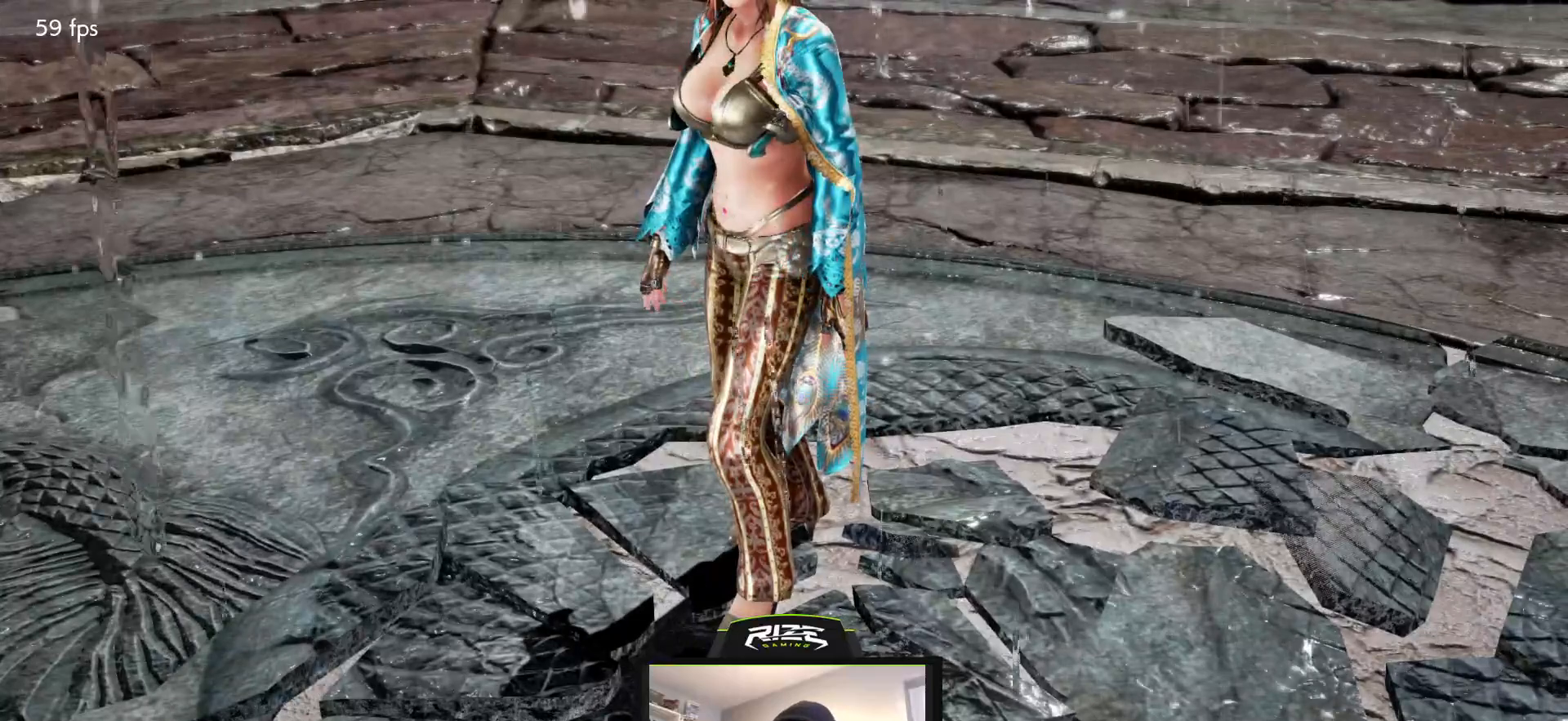
{"buttons": [], "left_stick": "center", "right_stick": "center", "events": [[33, "CROSS", "up"], [117, "CROSS", "down"], [183, "CROSS", "up"], [250, "CROSS", "down"], [483, "CROSS", "up"]]}
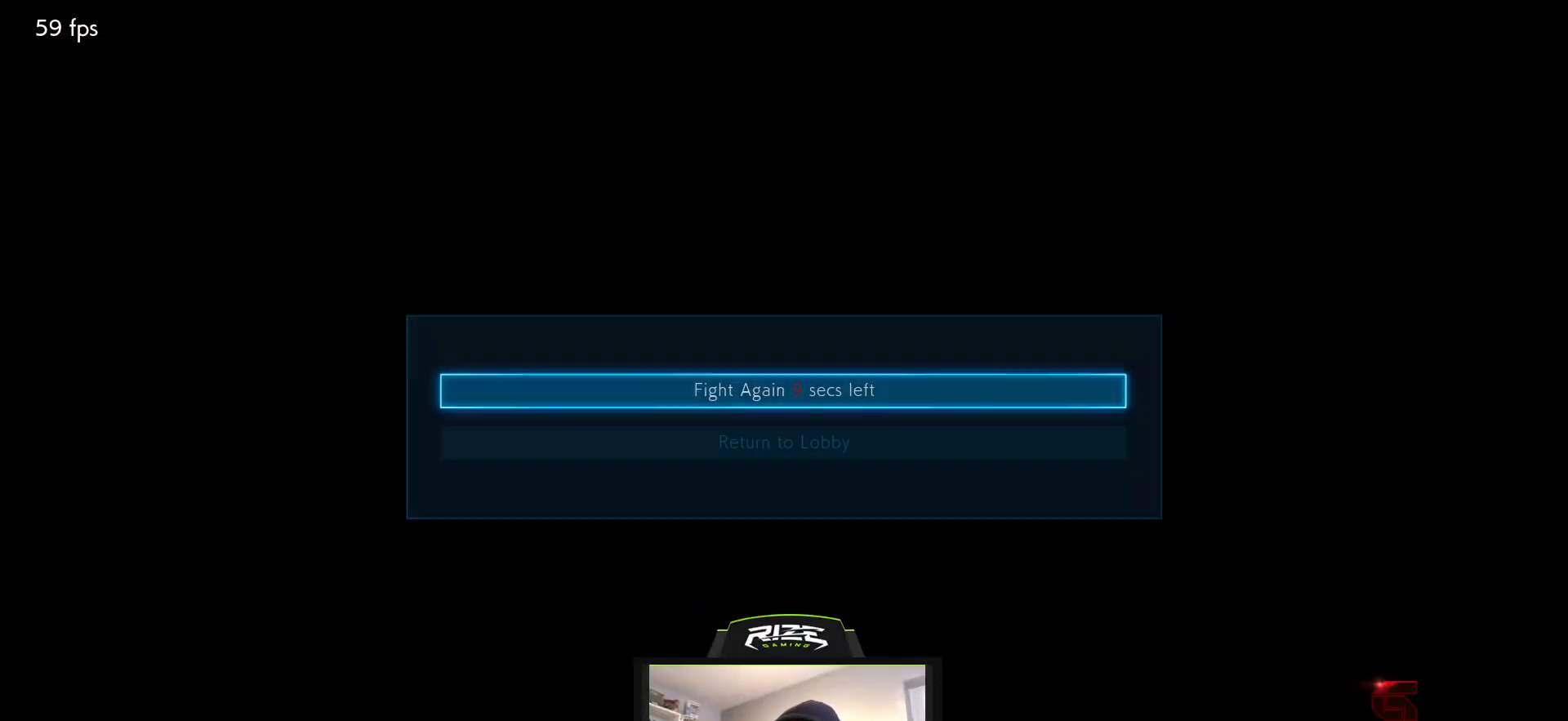
{"buttons": ["CROSS"], "left_stick": "center", "right_stick": "center", "events": [[33, "CROSS", "down"], [317, "CROSS", "up"], [433, "CROSS", "down"]]}
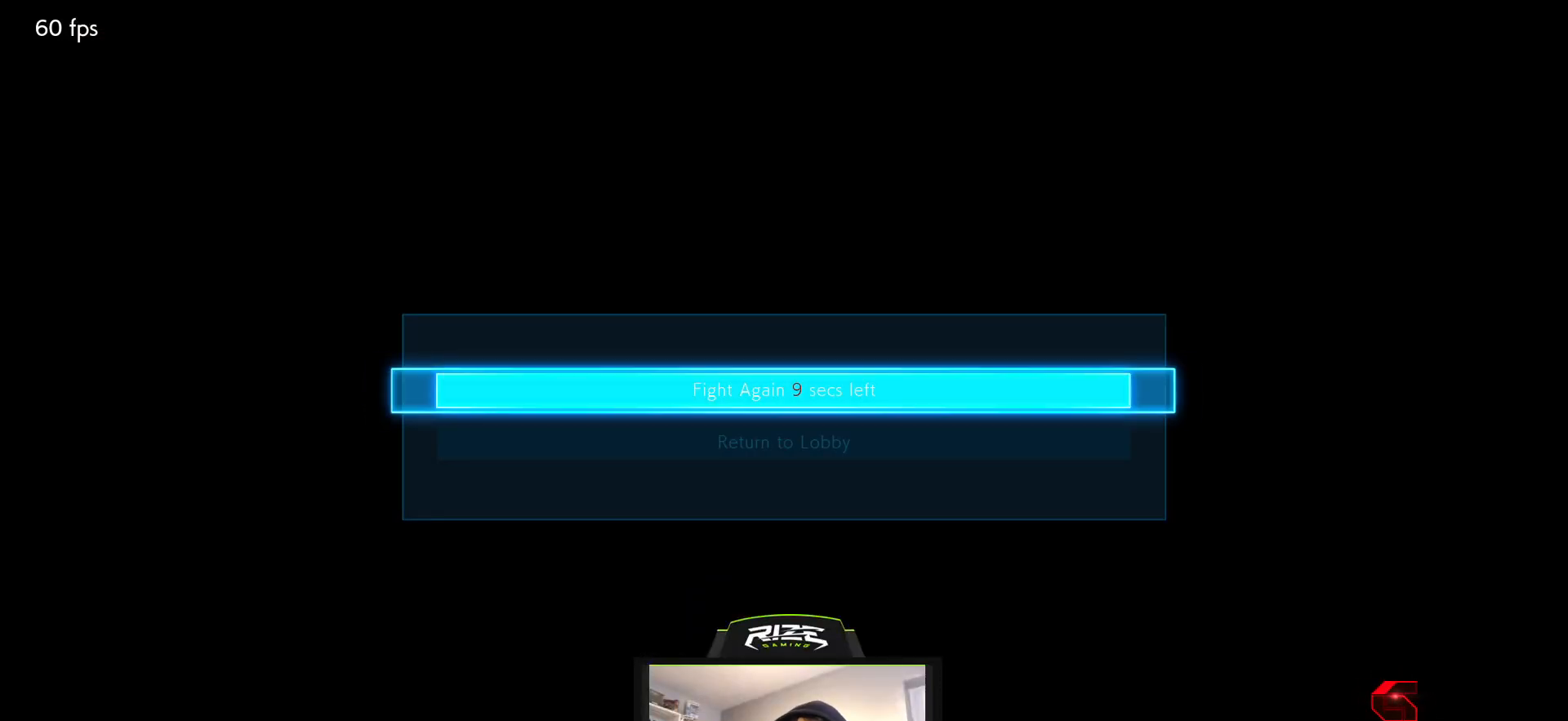
{"buttons": [], "left_stick": "center", "right_stick": "center", "events": [[183, "CROSS", "up"]]}